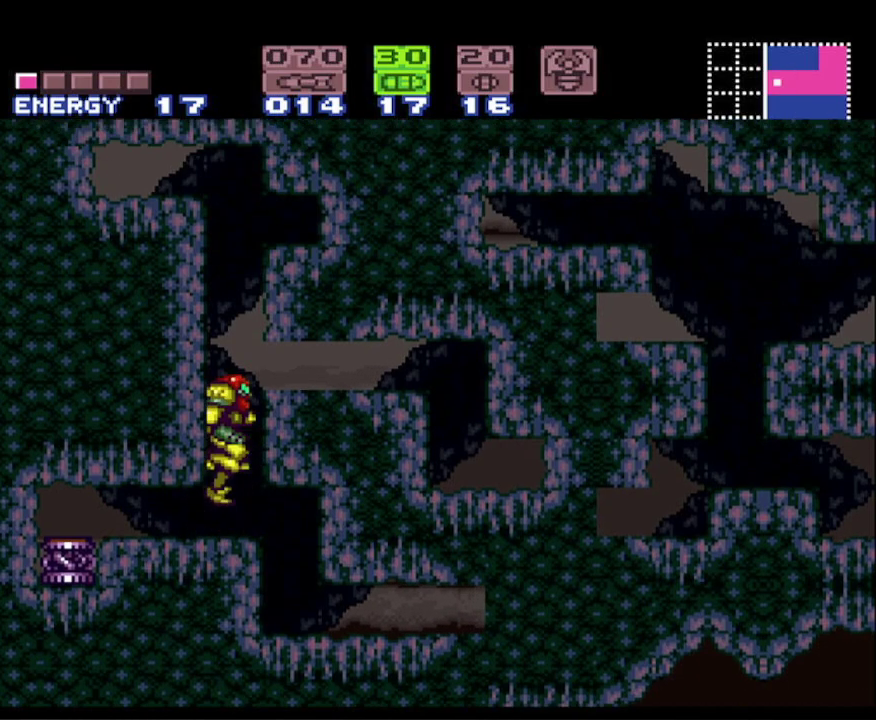
Gameplay with a controller (Nintendo layout); each line is a JSON object with the inputs held at the frame after it. "events" lists button and stick changes between this image and that frame as [ms after this image, input, new state], when the widget could be followed in between. Not read: L3 R3 SELECT.
{"buttons": ["B"], "events": [[83, "DPAD_DOWN", "down"], [167, "DPAD_DOWN", "up"], [233, "DPAD_DOWN", "down"], [333, "DPAD_DOWN", "up"], [417, "A", "up"]]}
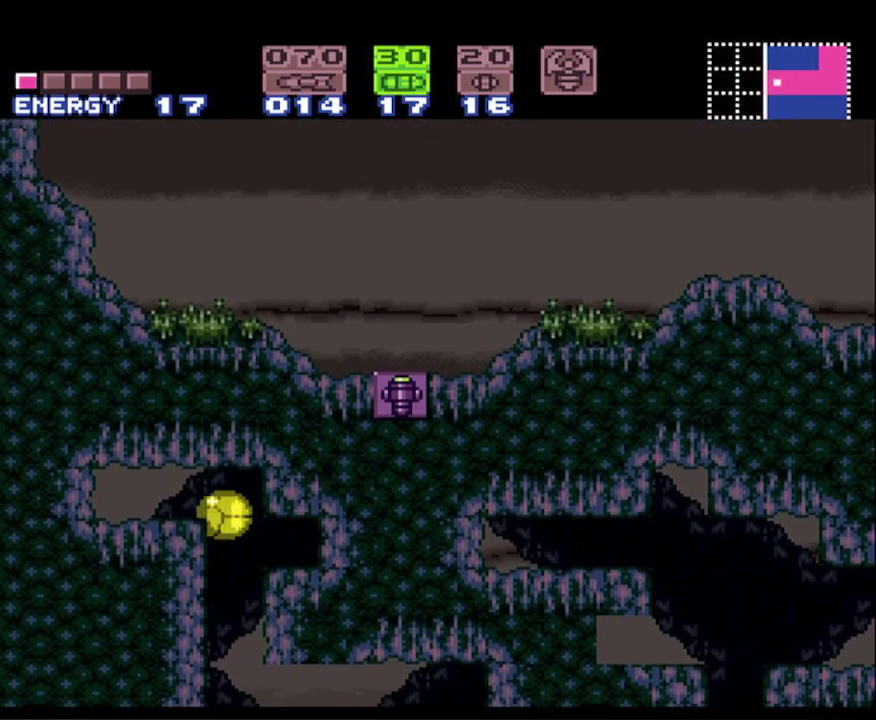
{"buttons": ["B", "DPAD_RIGHT"], "events": [[483, "DPAD_RIGHT", "down"]]}
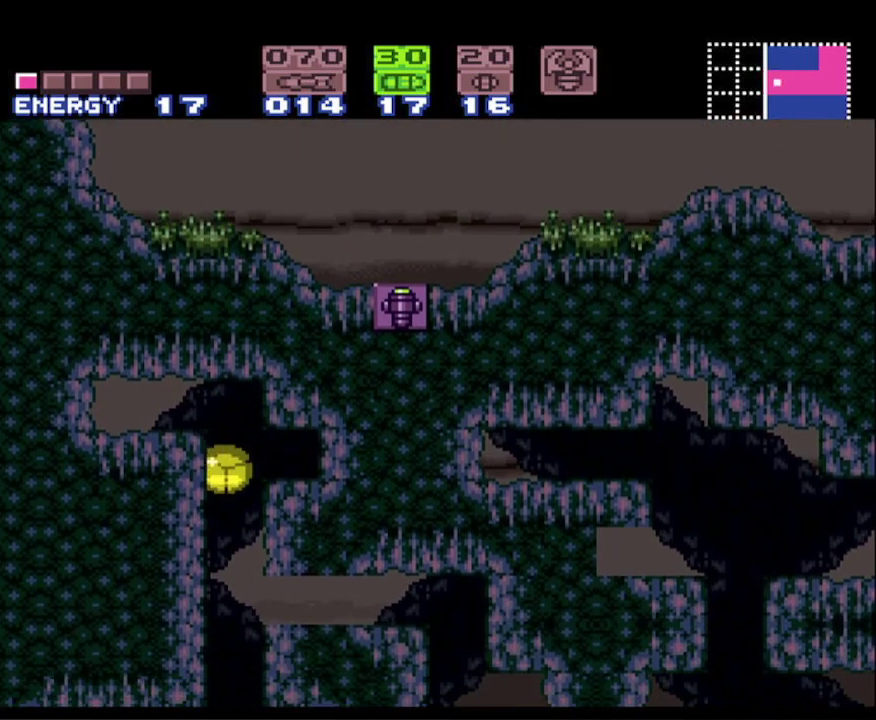
{"buttons": ["B", "DPAD_RIGHT"], "events": []}
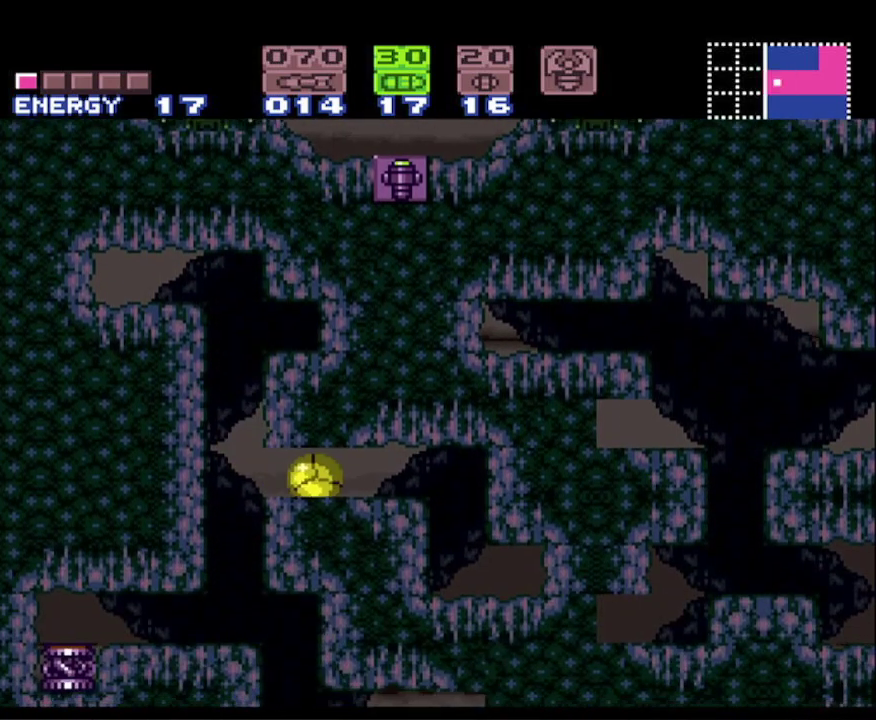
{"buttons": ["B", "DPAD_UP"], "events": [[133, "DPAD_RIGHT", "up"], [383, "DPAD_UP", "down"]]}
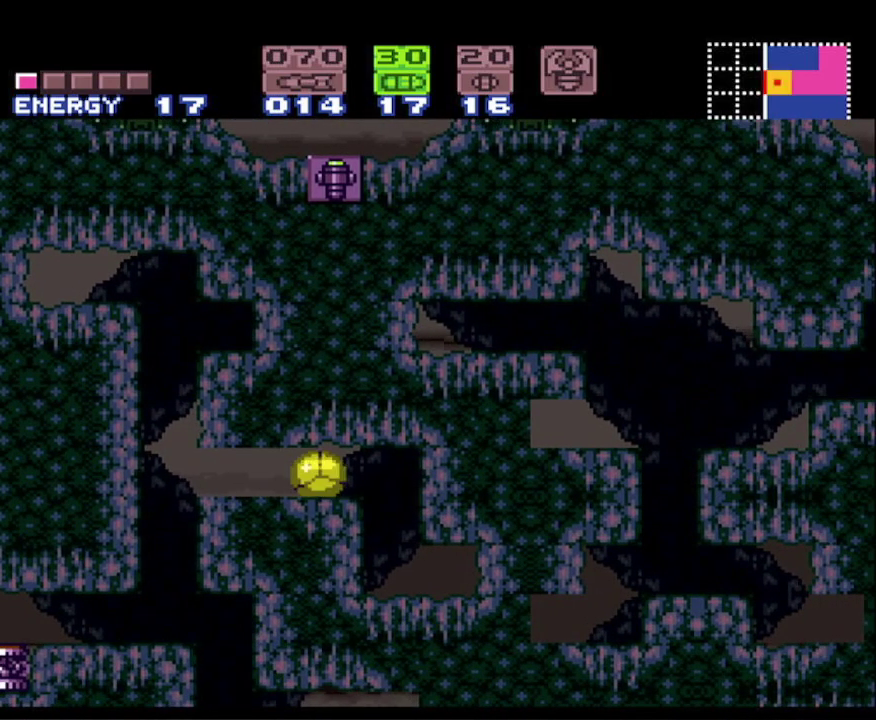
{"buttons": ["B", "DPAD_UP"], "events": [[50, "DPAD_UP", "up"], [150, "DPAD_RIGHT", "down"], [200, "DPAD_RIGHT", "up"], [450, "DPAD_UP", "down"]]}
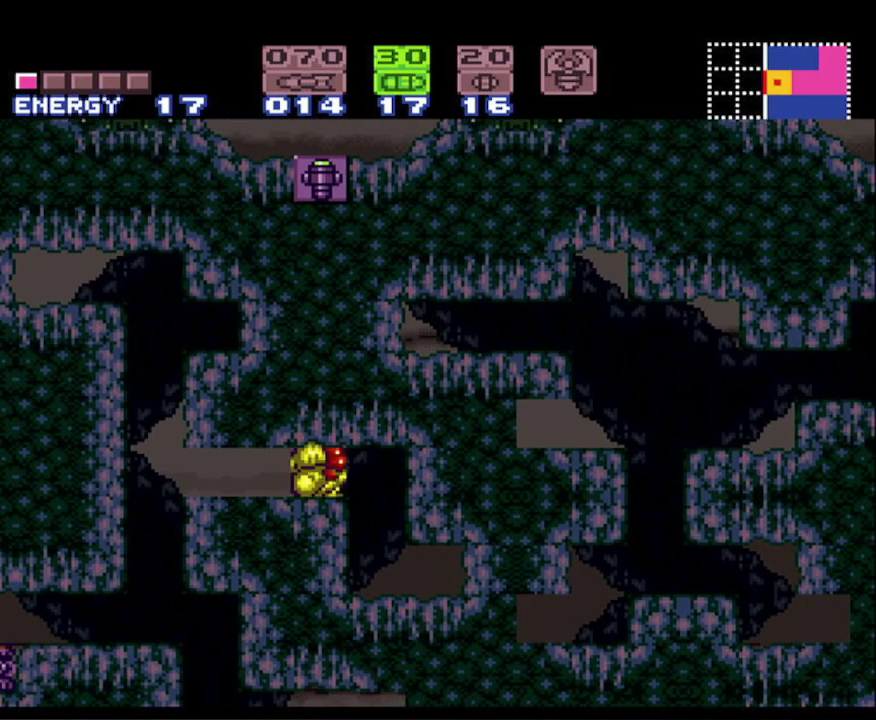
{"buttons": ["B", "X", "DPAD_UP"], "events": [[67, "DPAD_UP", "up"], [133, "DPAD_UP", "down"], [450, "X", "down"]]}
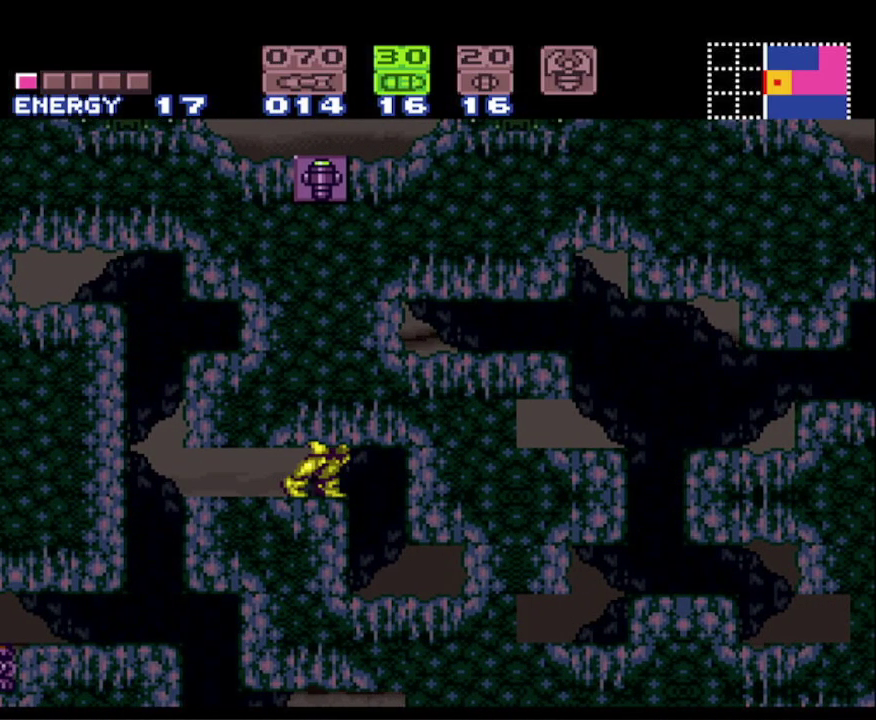
{"buttons": ["A", "B"], "events": [[67, "X", "up"], [150, "A", "down"], [150, "DPAD_UP", "up"]]}
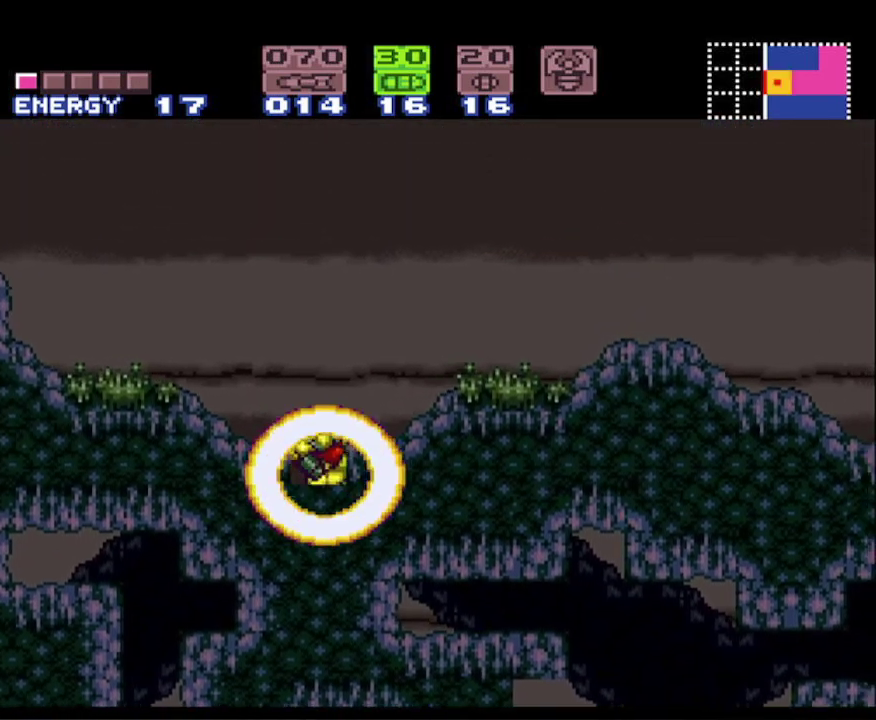
{"buttons": ["B", "Y", "DPAD_RIGHT"], "events": [[100, "DPAD_RIGHT", "down"], [433, "A", "up"], [483, "Y", "down"]]}
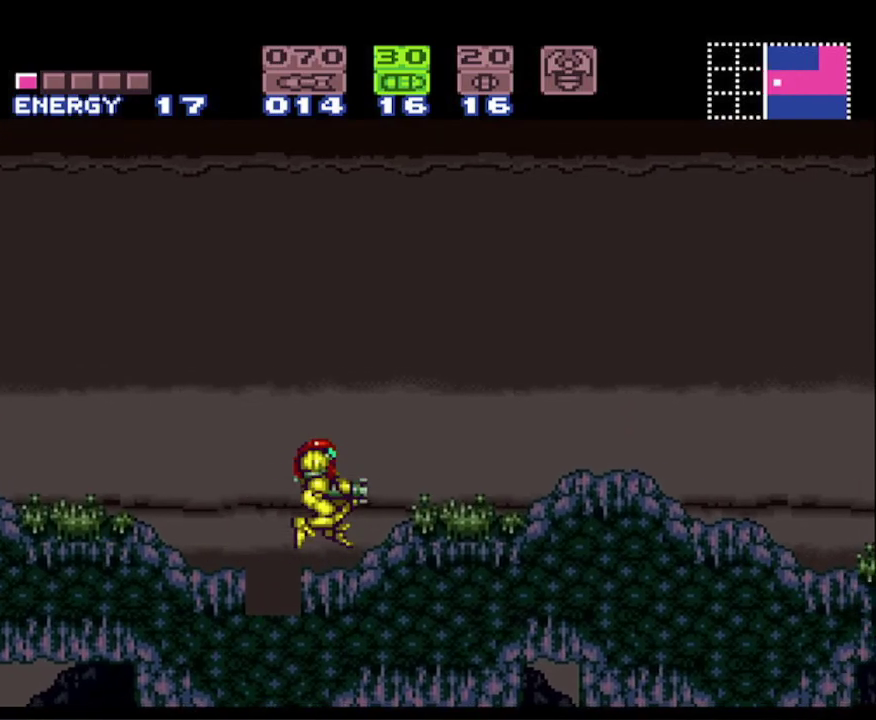
{"buttons": ["B", "DPAD_RIGHT"], "events": [[150, "Y", "up"]]}
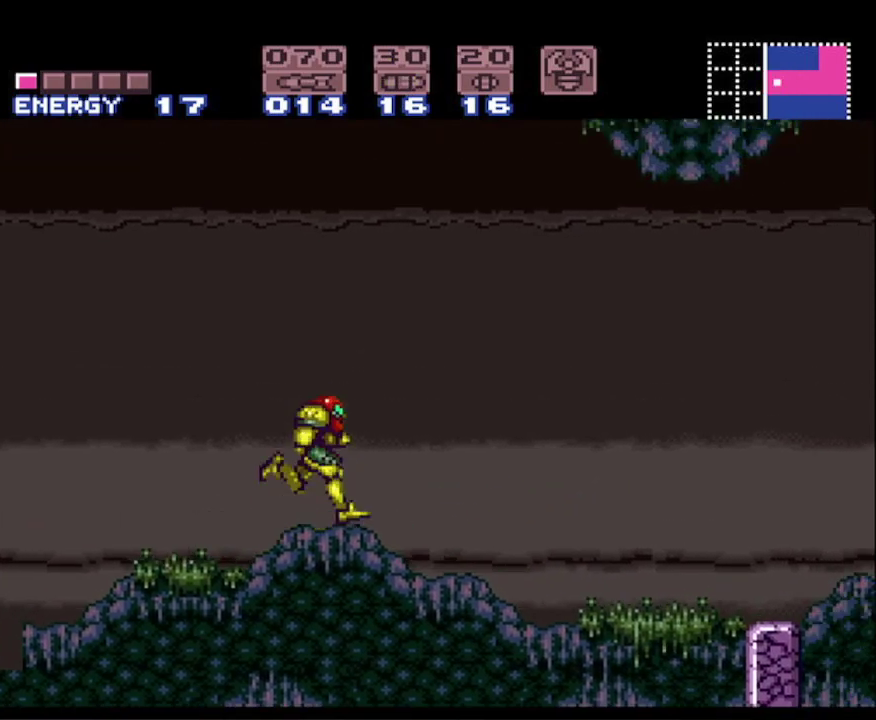
{"buttons": ["B"], "events": [[350, "DPAD_RIGHT", "up"]]}
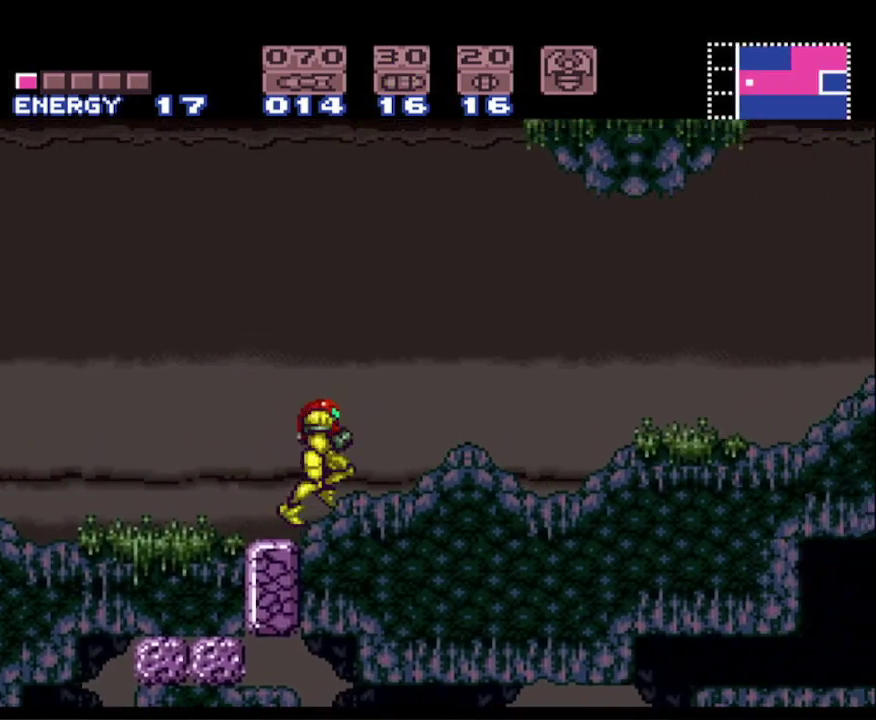
{"buttons": ["B", "DPAD_RIGHT"], "events": [[33, "DPAD_LEFT", "down"], [217, "DPAD_LEFT", "up"], [400, "DPAD_RIGHT", "down"]]}
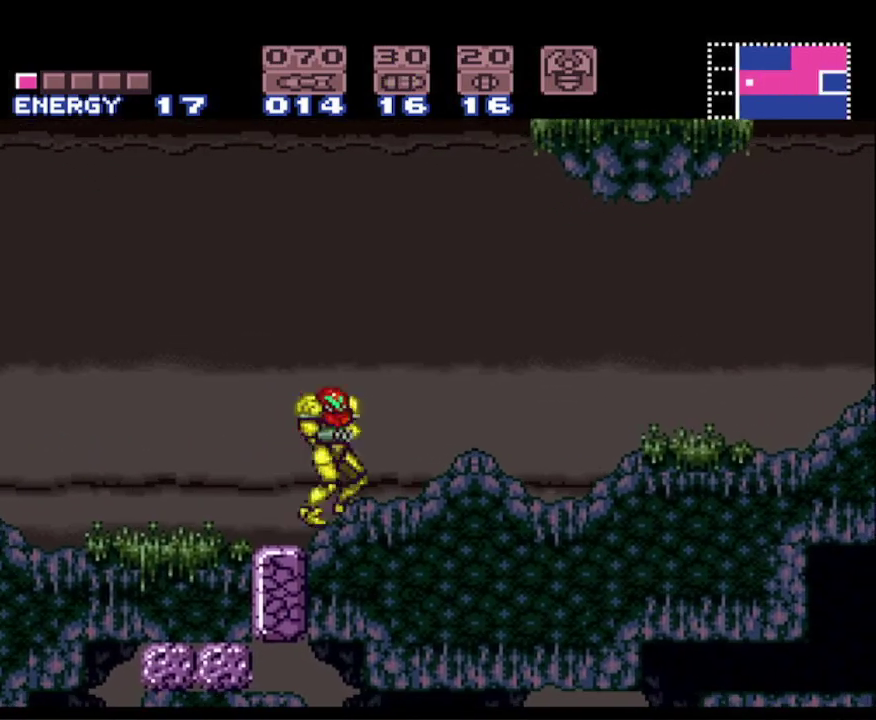
{"buttons": ["B", "DPAD_LEFT"], "events": [[217, "DPAD_RIGHT", "up"], [250, "DPAD_LEFT", "down"]]}
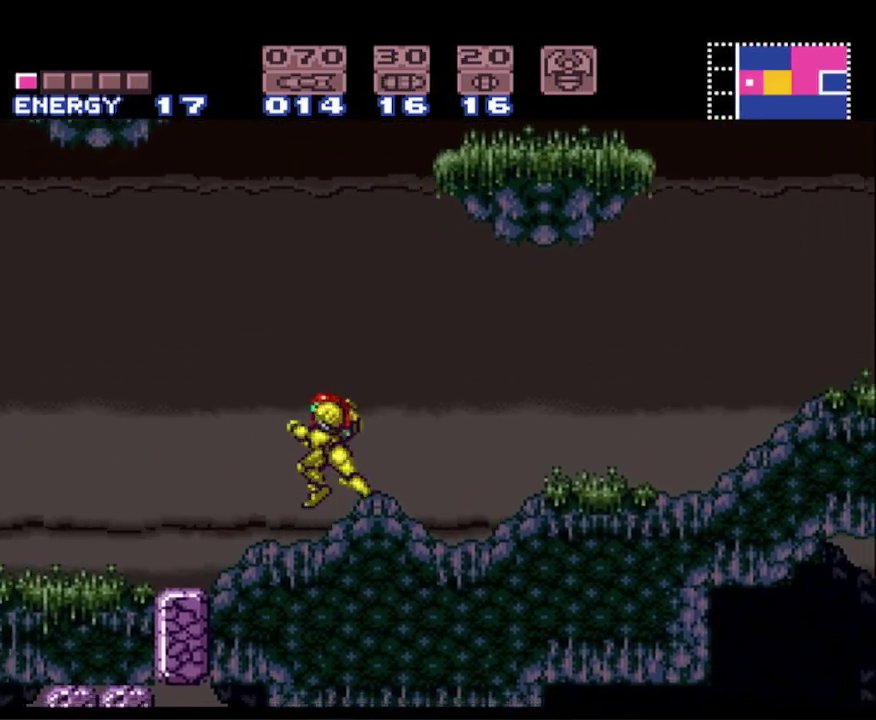
{"buttons": ["B", "DPAD_LEFT"], "events": []}
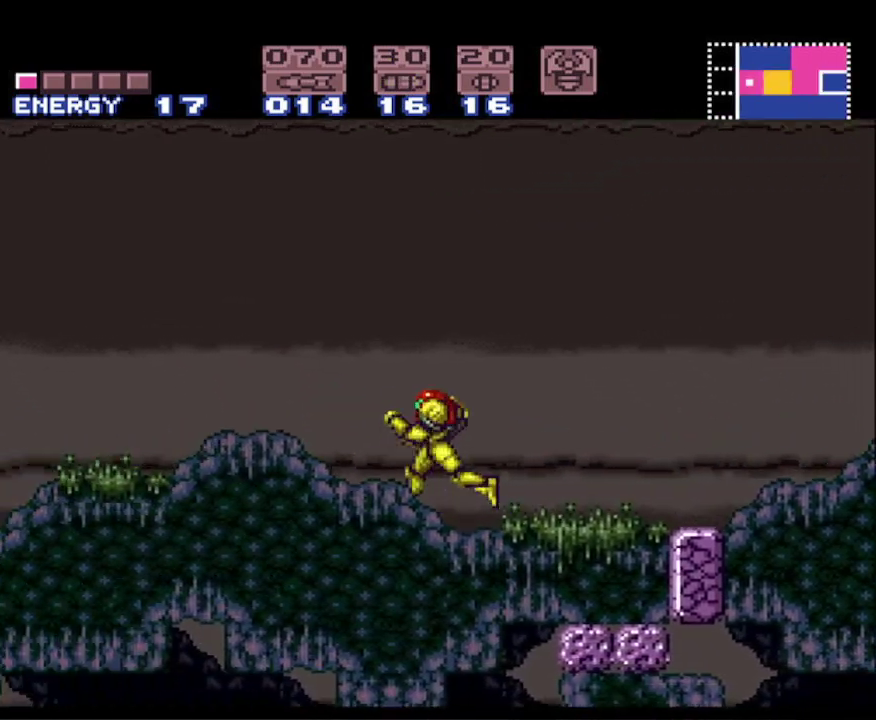
{"buttons": ["DPAD_RIGHT"], "events": [[350, "DPAD_LEFT", "up"], [417, "DPAD_RIGHT", "down"], [433, "B", "up"]]}
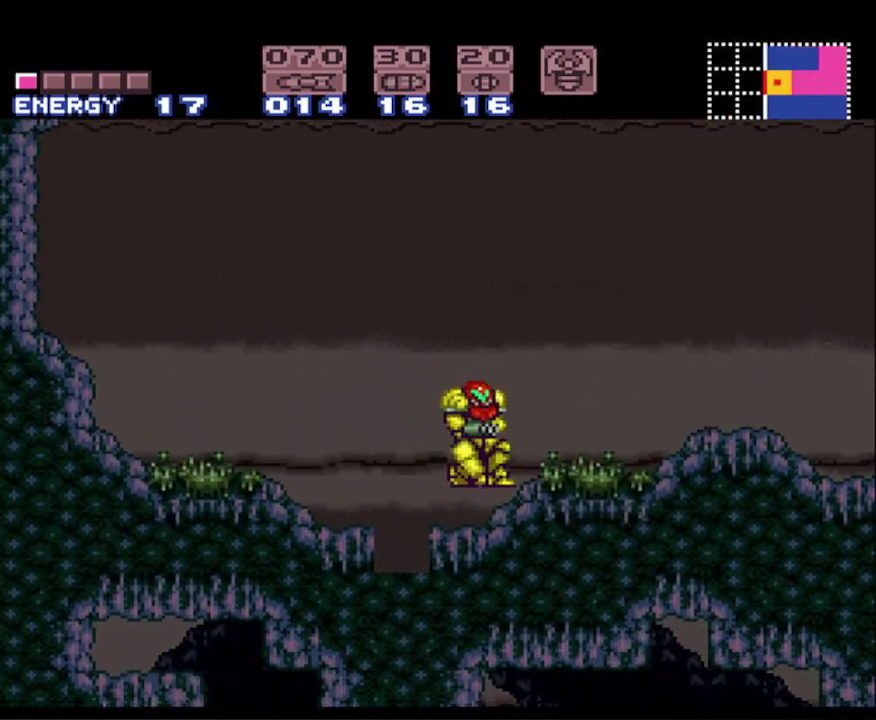
{"buttons": ["B", "DPAD_RIGHT"], "events": [[283, "B", "down"]]}
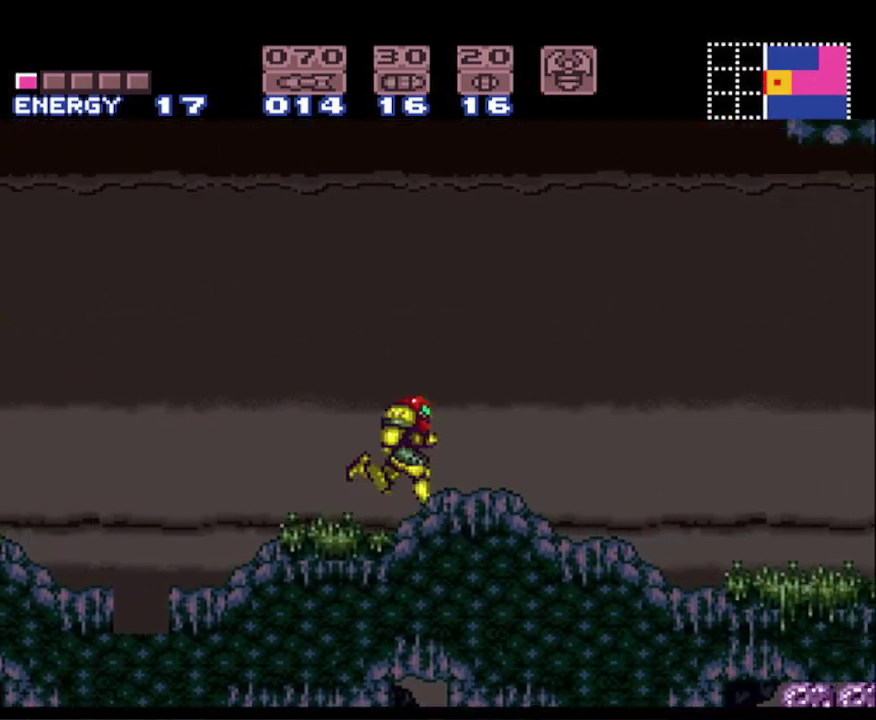
{"buttons": ["B", "DPAD_RIGHT"], "events": []}
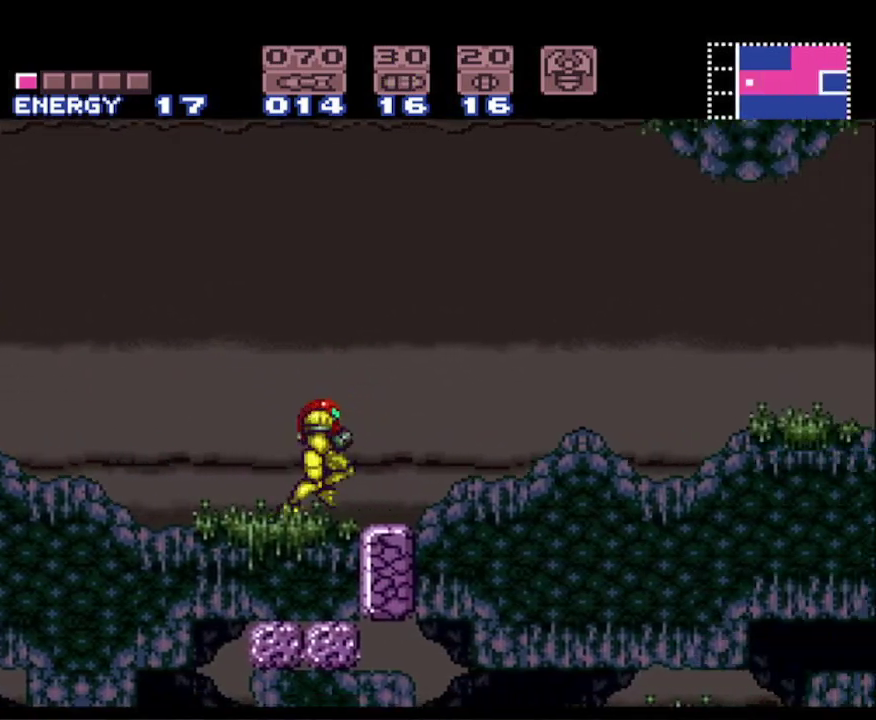
{"buttons": ["B", "DPAD_RIGHT"], "events": []}
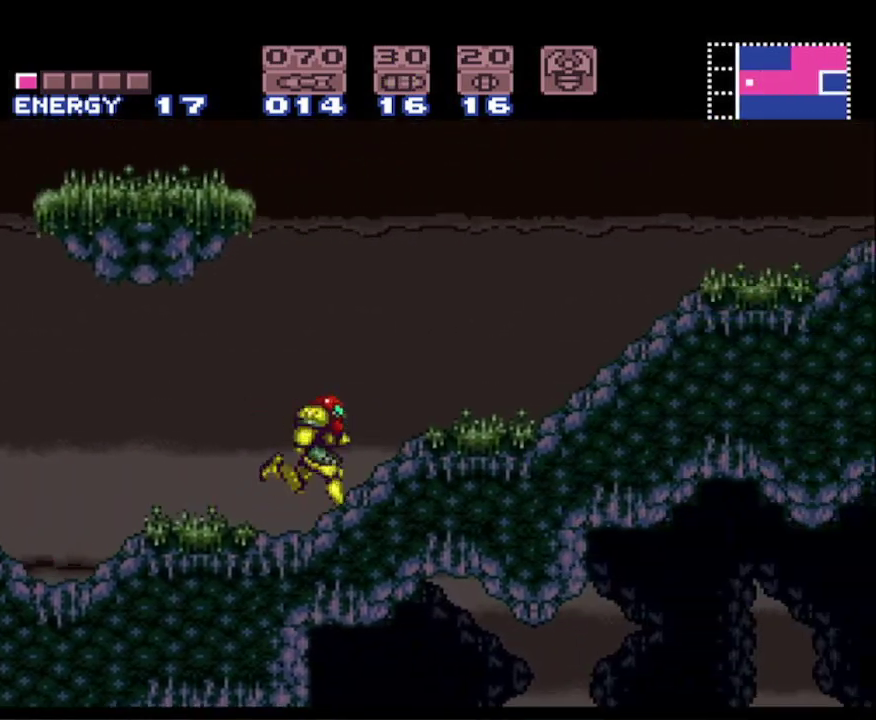
{"buttons": ["B", "DPAD_LEFT"], "events": [[150, "DPAD_DOWN", "down"], [167, "DPAD_RIGHT", "up"], [300, "DPAD_DOWN", "up"], [300, "DPAD_LEFT", "down"]]}
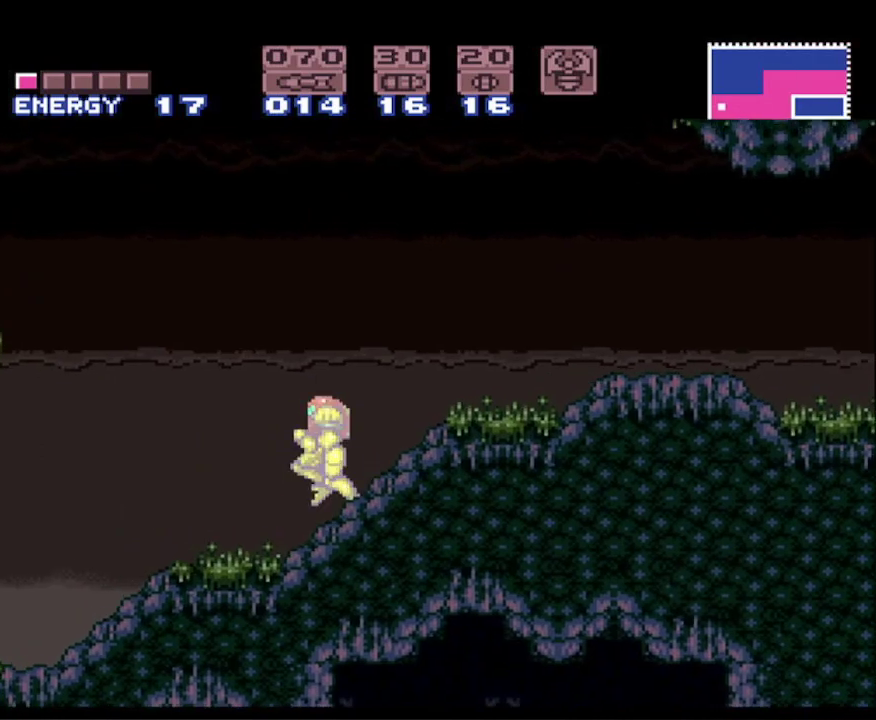
{"buttons": ["DPAD_RIGHT"], "events": [[250, "B", "up"], [333, "DPAD_LEFT", "up"], [433, "DPAD_RIGHT", "down"]]}
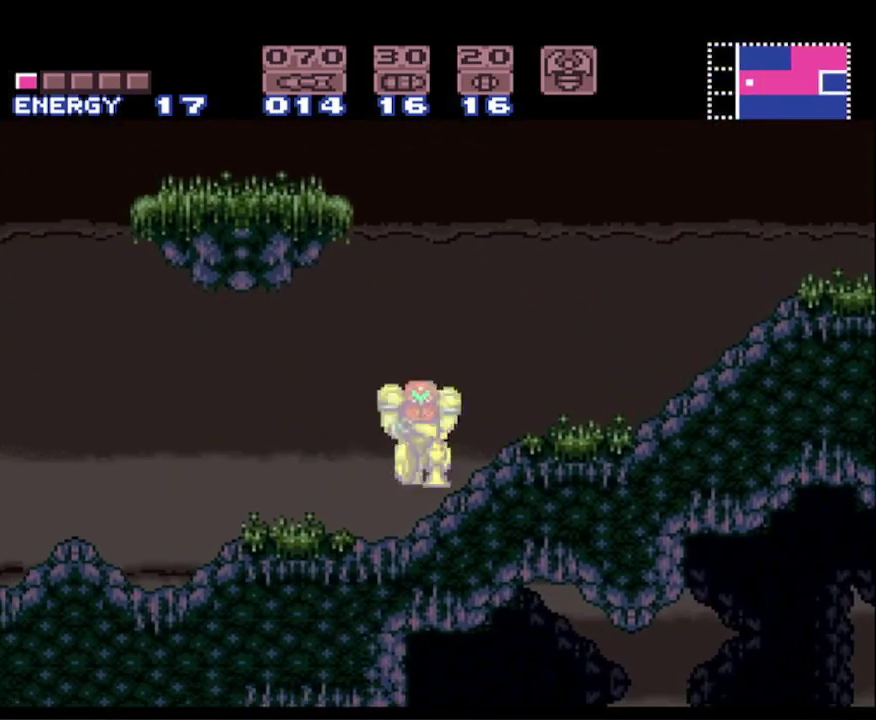
{"buttons": [], "events": [[133, "DPAD_RIGHT", "up"], [217, "DPAD_LEFT", "down"], [350, "DPAD_LEFT", "up"]]}
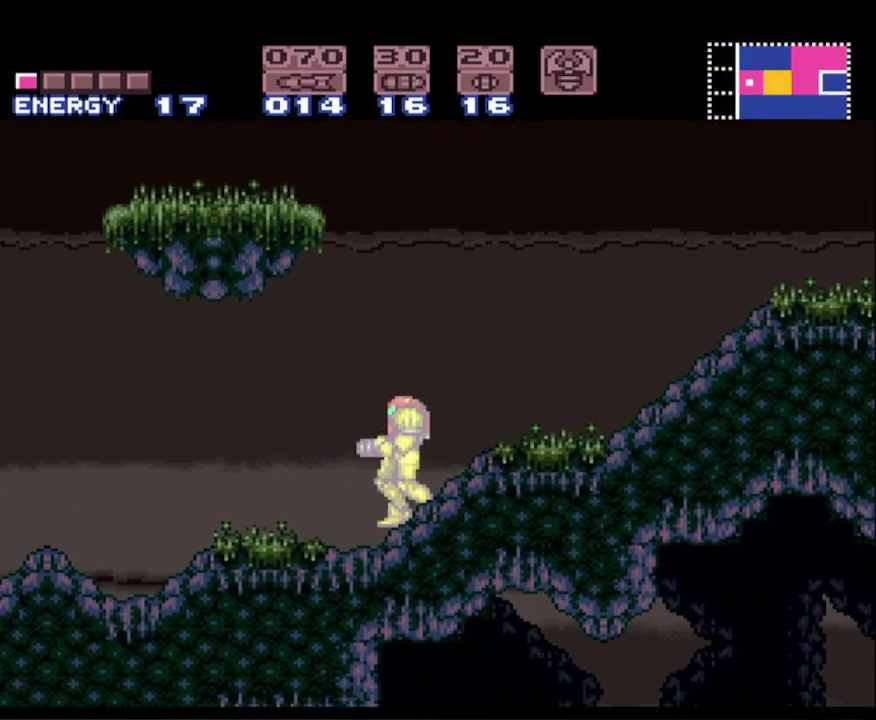
{"buttons": [], "events": [[17, "DPAD_LEFT", "down"], [83, "DPAD_LEFT", "up"], [283, "DPAD_LEFT", "down"], [333, "DPAD_LEFT", "up"]]}
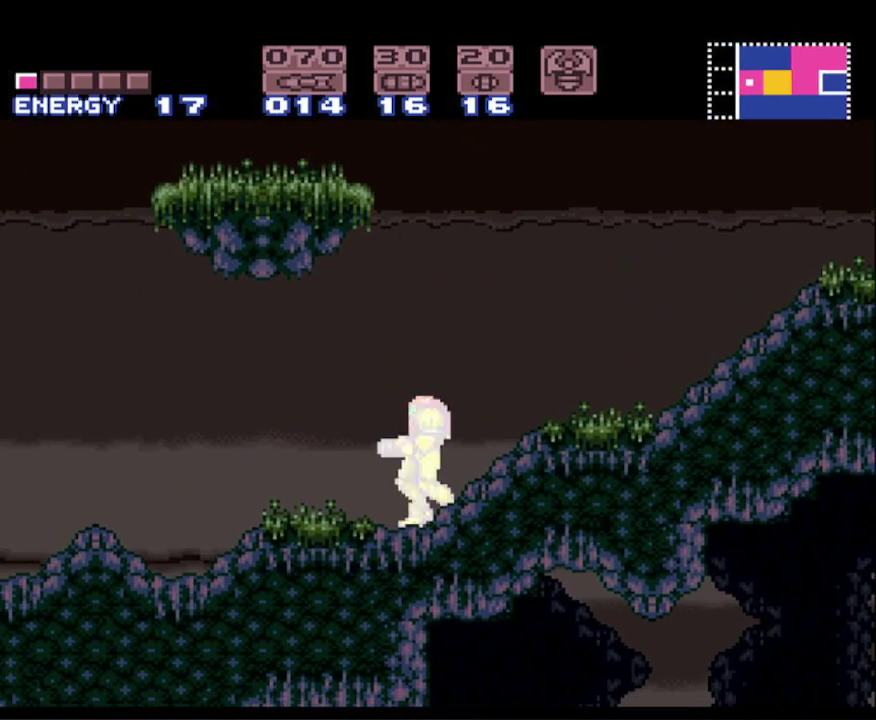
{"buttons": ["A", "DPAD_UP"], "events": [[17, "DPAD_LEFT", "down"], [83, "DPAD_LEFT", "up"], [333, "A", "down"], [400, "DPAD_UP", "down"]]}
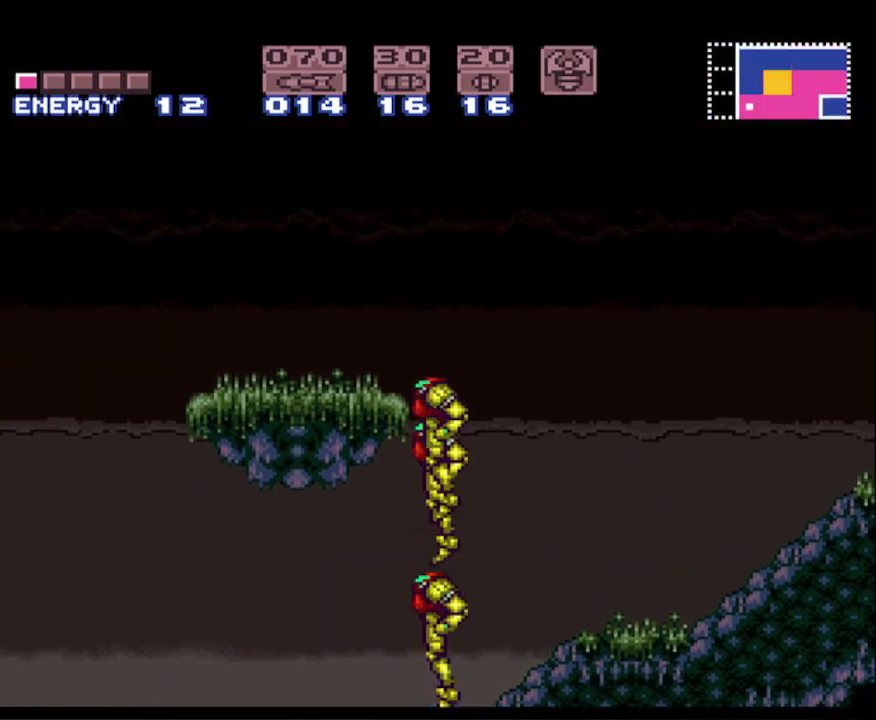
{"buttons": ["A"], "events": [[450, "DPAD_UP", "up"]]}
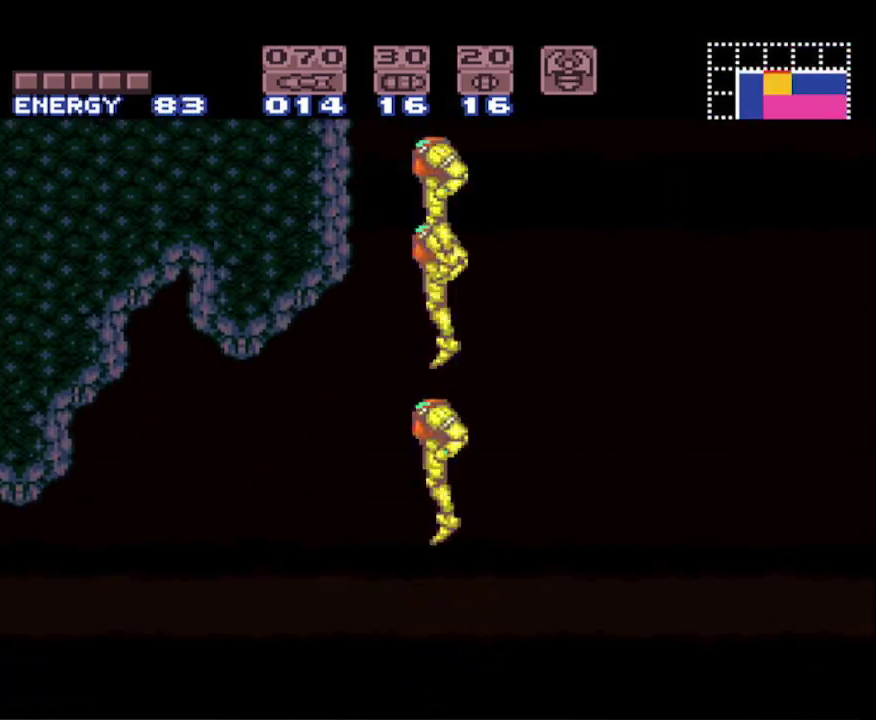
{"buttons": ["B", "X", "L1", "DPAD_LEFT"], "events": [[67, "DPAD_LEFT", "down"], [100, "A", "up"], [133, "B", "down"], [183, "L1", "down"], [417, "X", "down"]]}
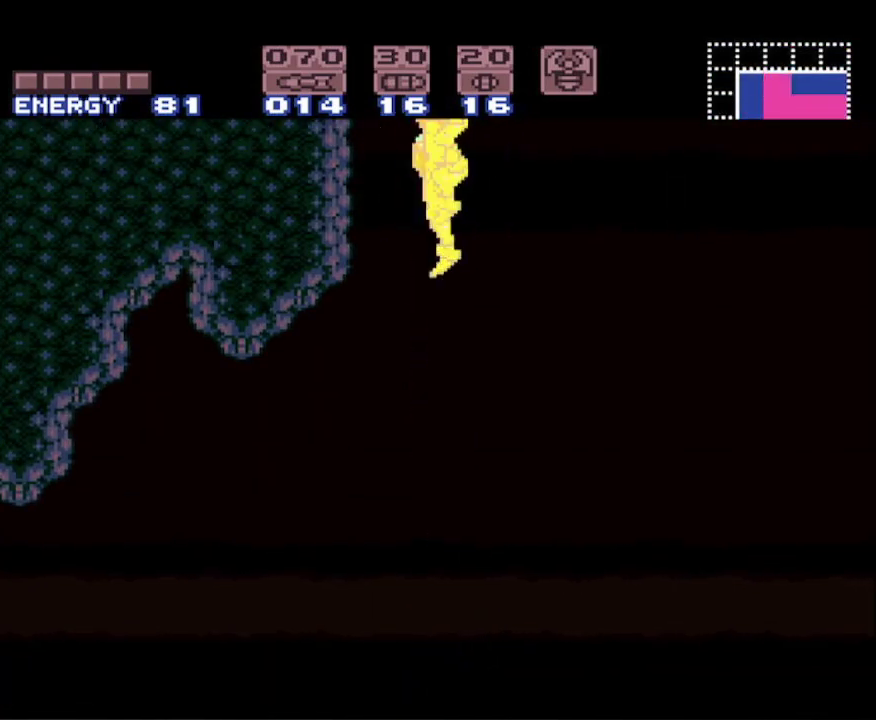
{"buttons": ["B", "L1", "DPAD_LEFT"], "events": [[33, "X", "up"], [167, "X", "down"], [250, "X", "up"], [367, "X", "down"], [450, "X", "up"]]}
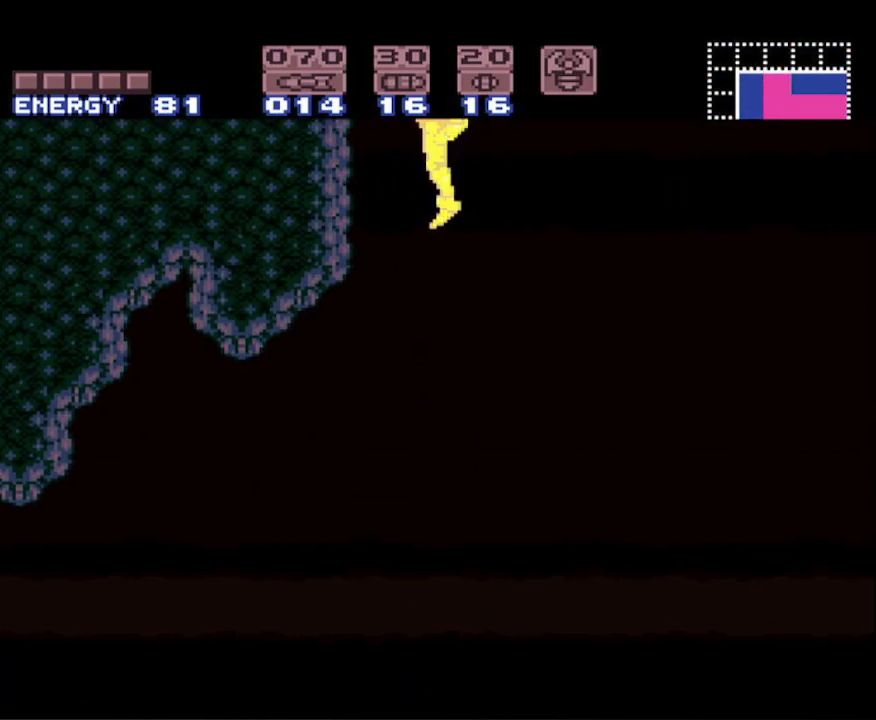
{"buttons": ["B", "X", "L1", "DPAD_LEFT"], "events": [[33, "X", "down"], [150, "X", "up"], [250, "X", "down"], [367, "X", "up"], [417, "X", "down"]]}
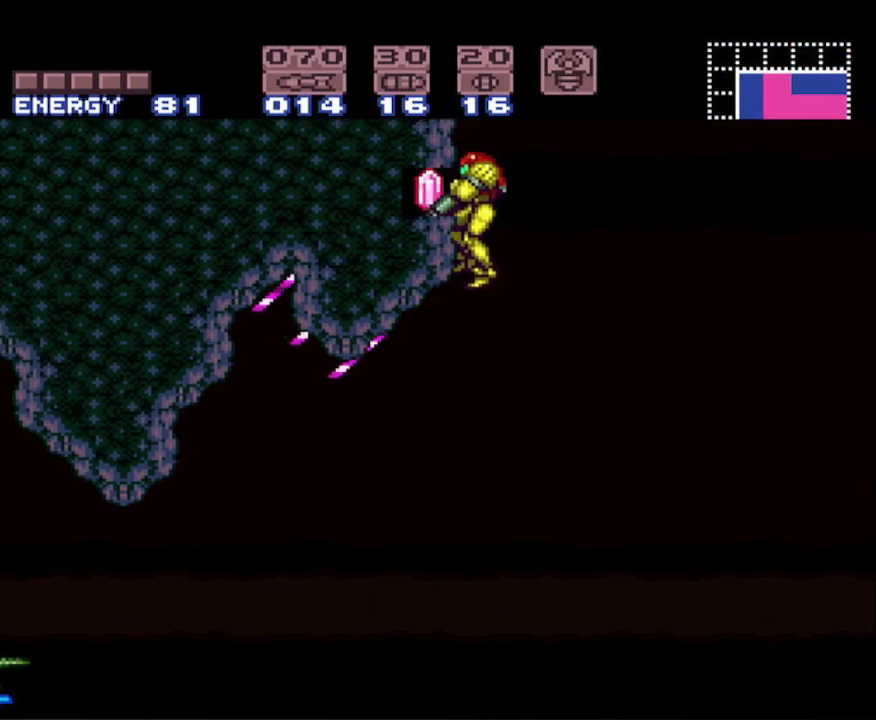
{"buttons": ["B"], "events": [[50, "X", "up"], [100, "X", "down"], [217, "X", "up"], [317, "DPAD_LEFT", "up"], [317, "L1", "up"]]}